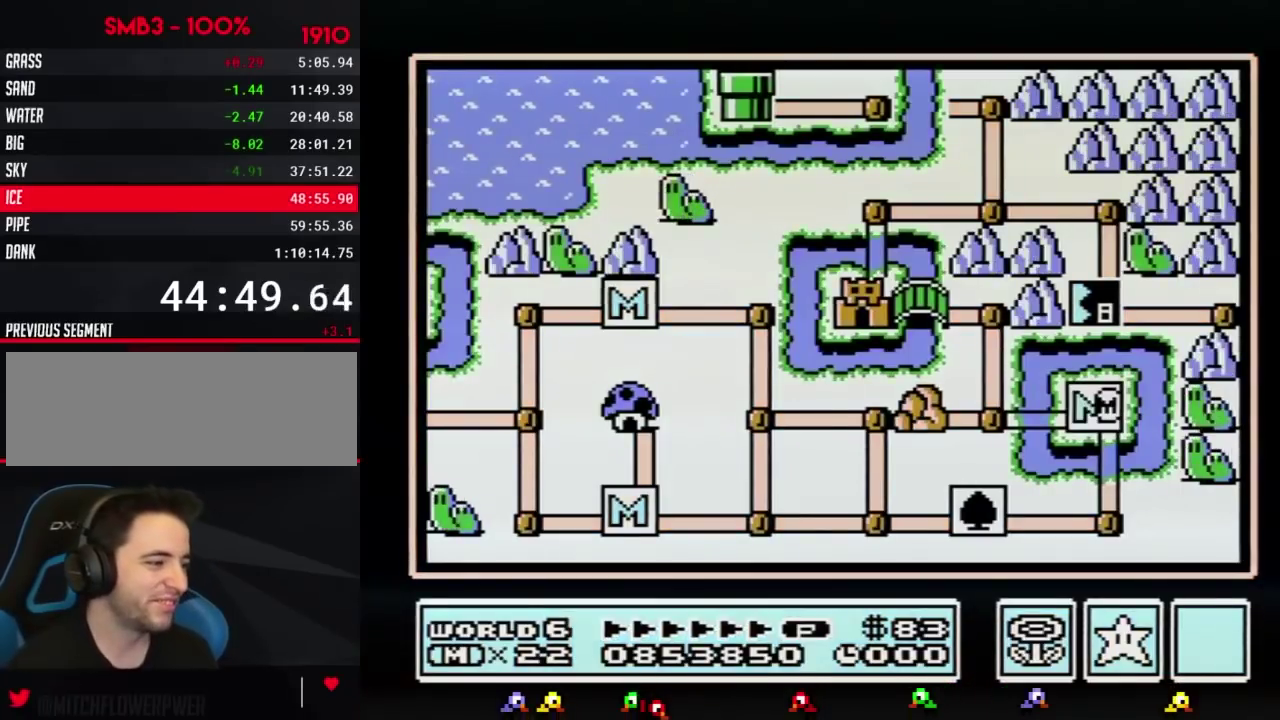
Gameplay with a controller (Nintendo layout); each line is a JSON object with the inputs held at the frame after it. "events" lists button and stick changes between this image and that frame as [ms after this image, input, new state], when the widget could be followed in between. Not read: L3 R3.
{"buttons": ["DPAD_LEFT"], "events": [[83, "DPAD_LEFT", "down"]]}
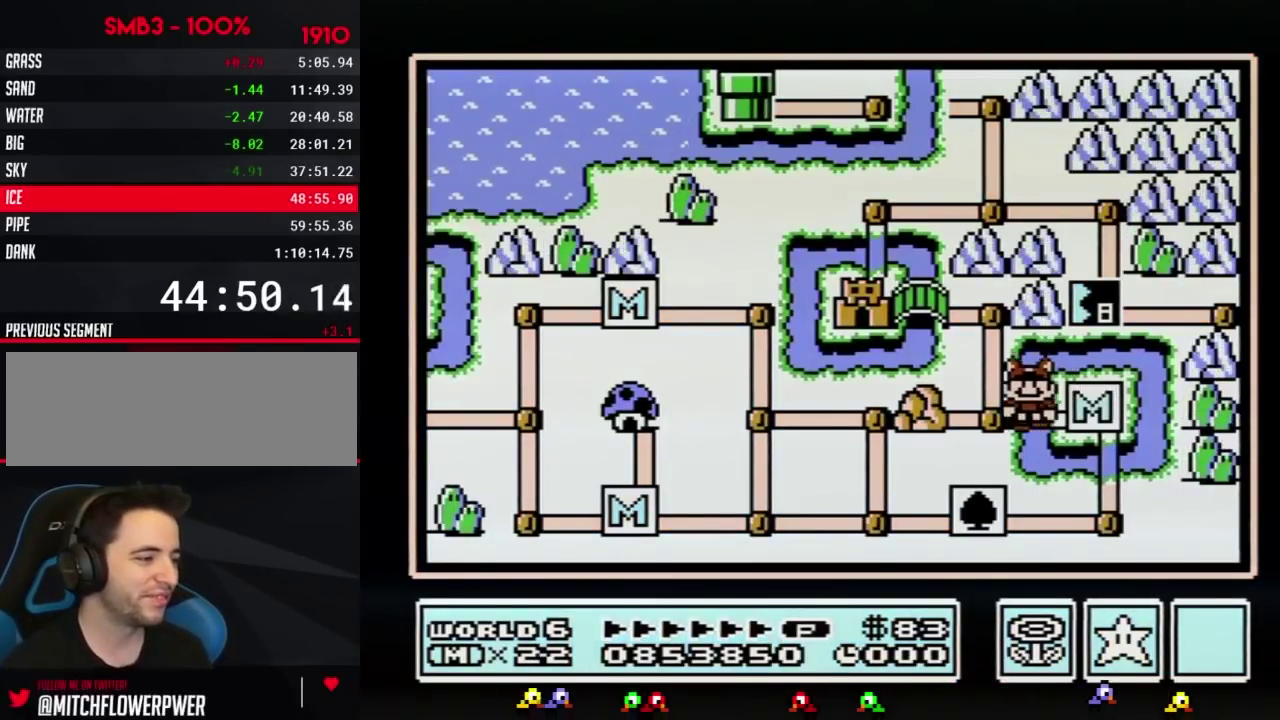
{"buttons": [], "events": [[167, "DPAD_LEFT", "up"], [267, "DPAD_UP", "down"], [451, "DPAD_UP", "up"]]}
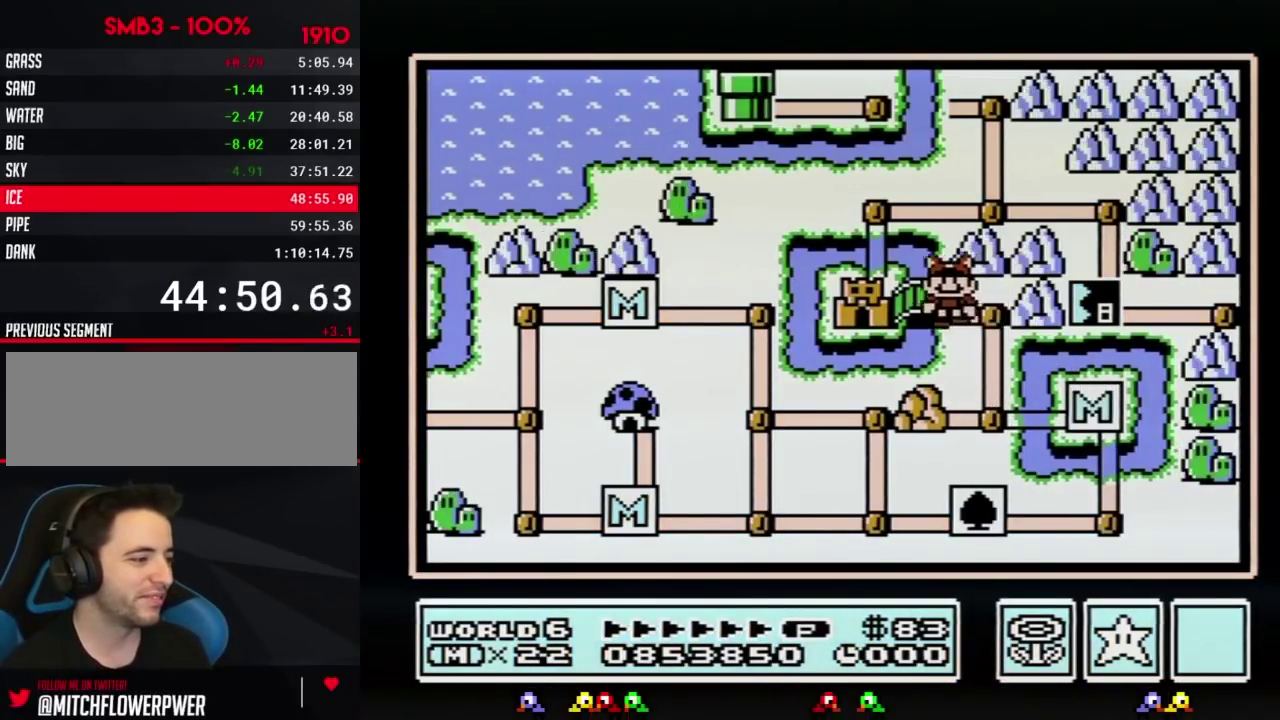
{"buttons": ["DPAD_LEFT"], "events": [[50, "DPAD_LEFT", "down"]]}
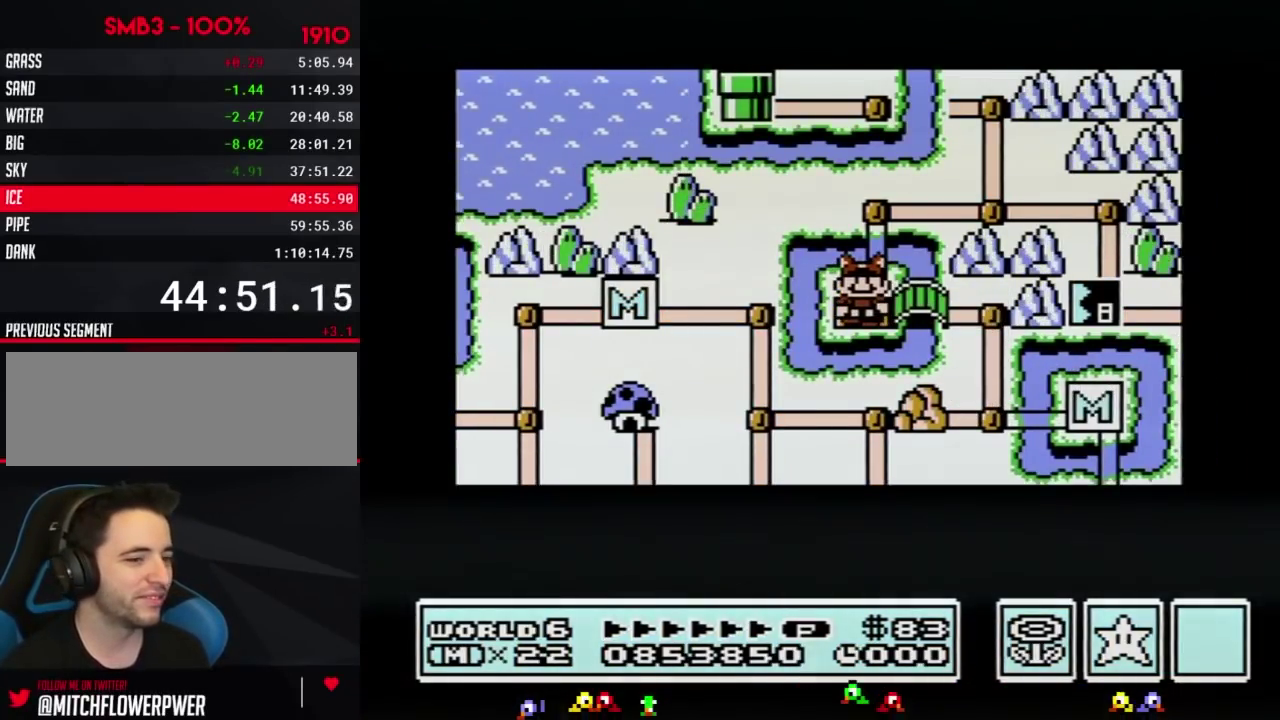
{"buttons": ["DPAD_LEFT"], "events": []}
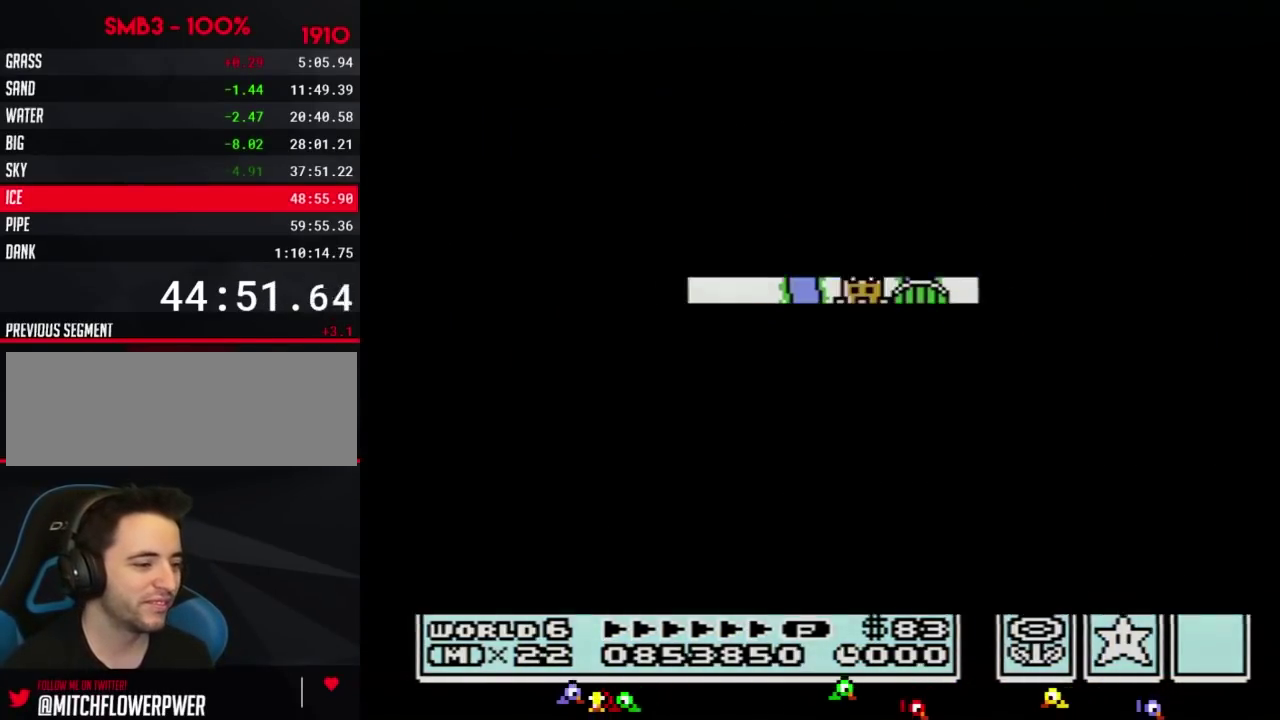
{"buttons": ["B", "DPAD_RIGHT"], "events": [[300, "DPAD_LEFT", "up"], [383, "B", "down"], [383, "DPAD_RIGHT", "down"]]}
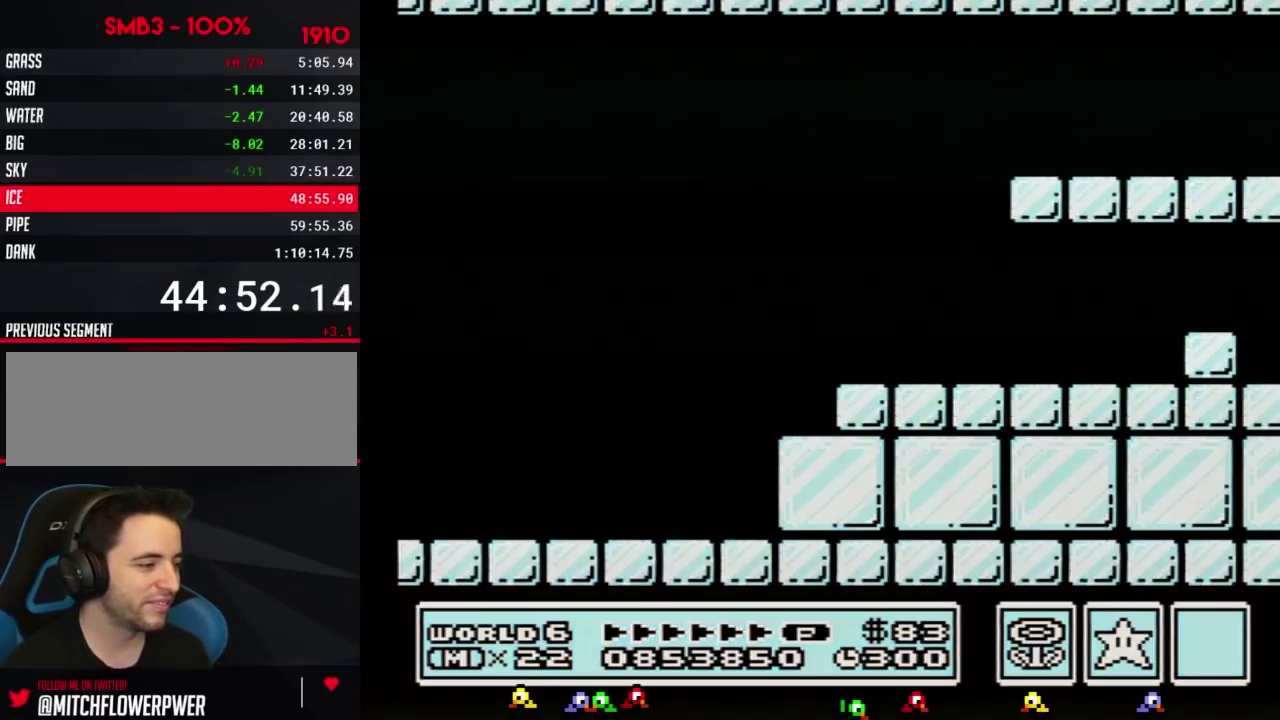
{"buttons": ["B", "DPAD_RIGHT"], "events": []}
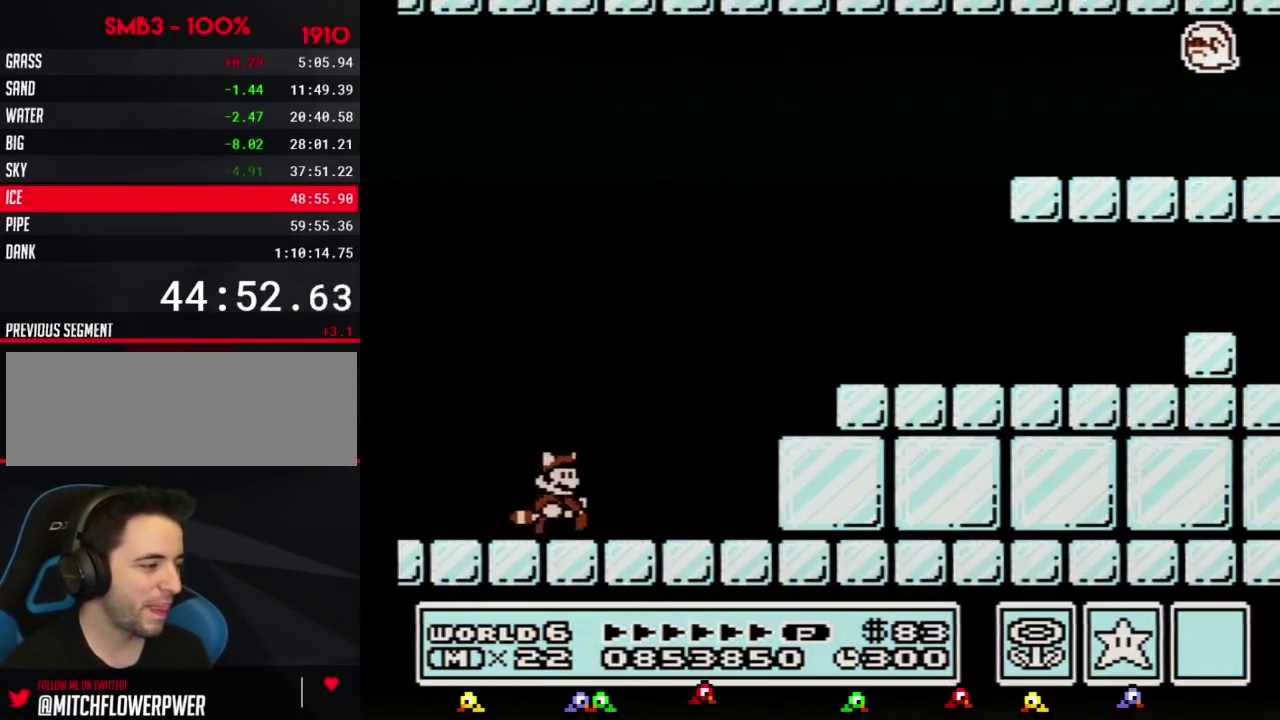
{"buttons": ["A", "B", "DPAD_RIGHT"], "events": [[317, "A", "down"]]}
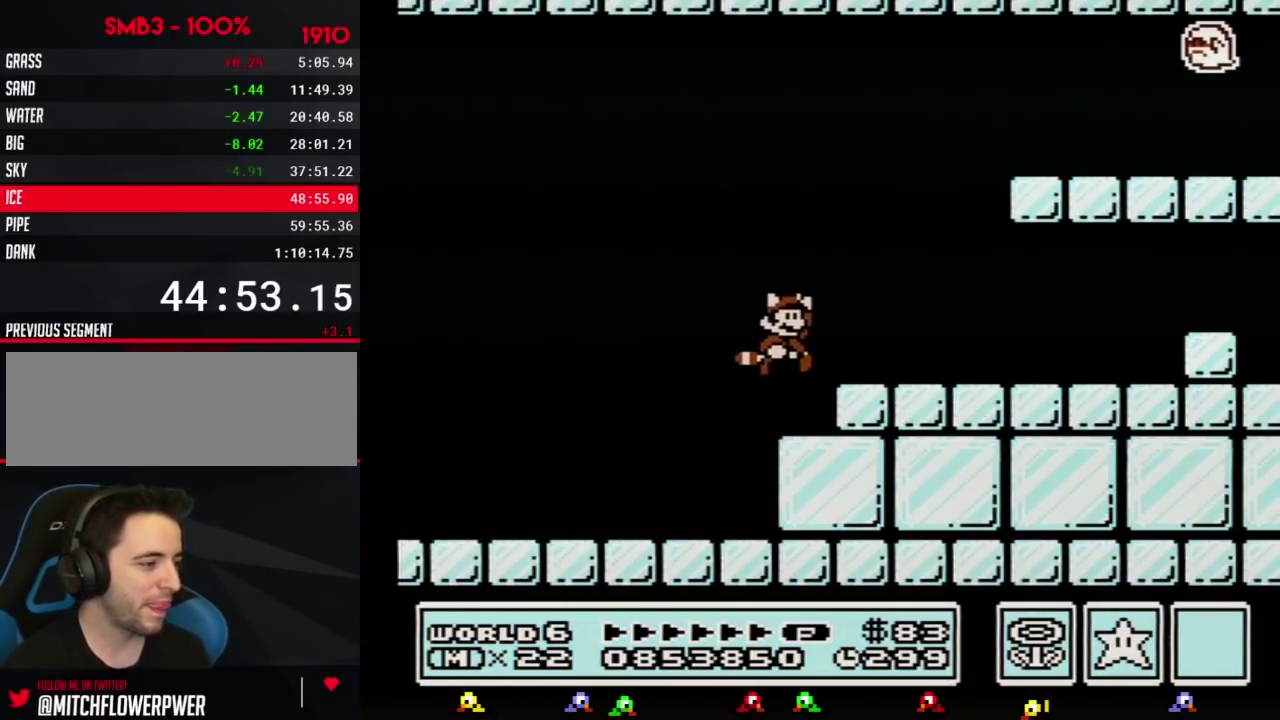
{"buttons": ["B", "DPAD_RIGHT"], "events": [[34, "A", "up"]]}
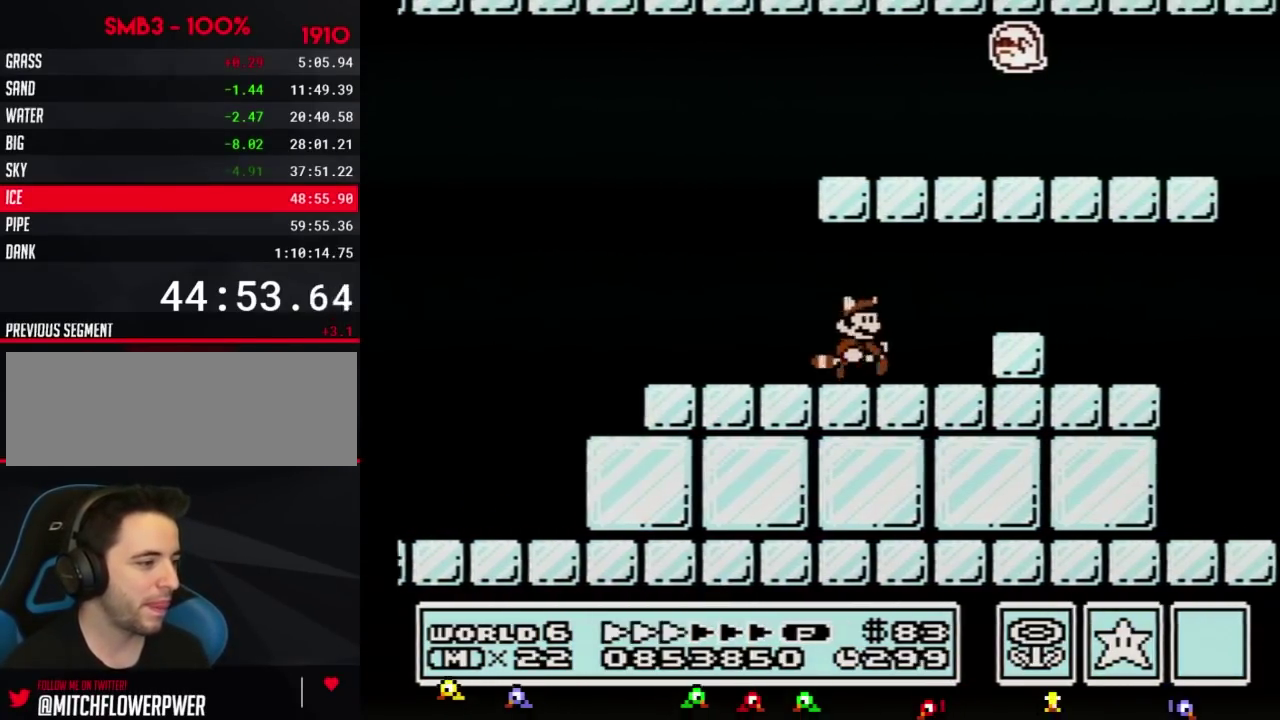
{"buttons": ["B", "DPAD_RIGHT"], "events": [[100, "DPAD_DOWN", "down"], [133, "DPAD_RIGHT", "up"], [167, "A", "down"], [200, "DPAD_RIGHT", "down"], [233, "A", "up"], [233, "DPAD_DOWN", "up"], [350, "A", "down"], [417, "A", "up"]]}
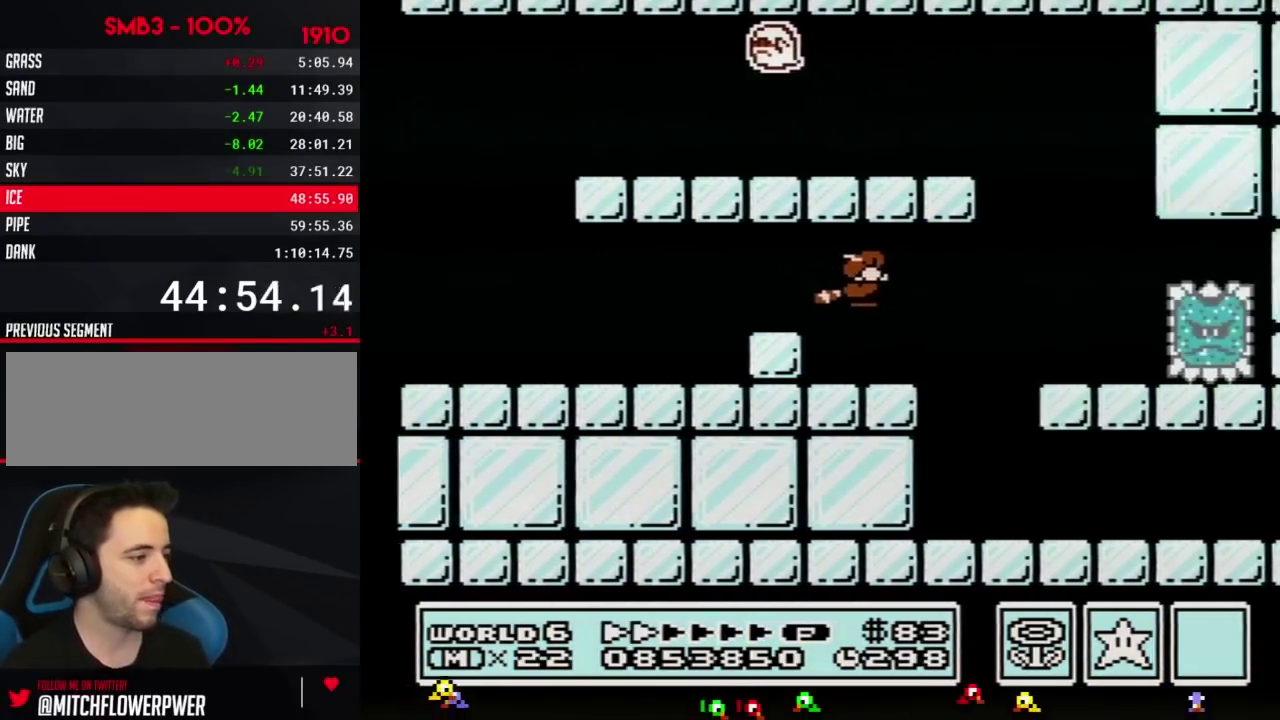
{"buttons": ["B", "DPAD_RIGHT"], "events": []}
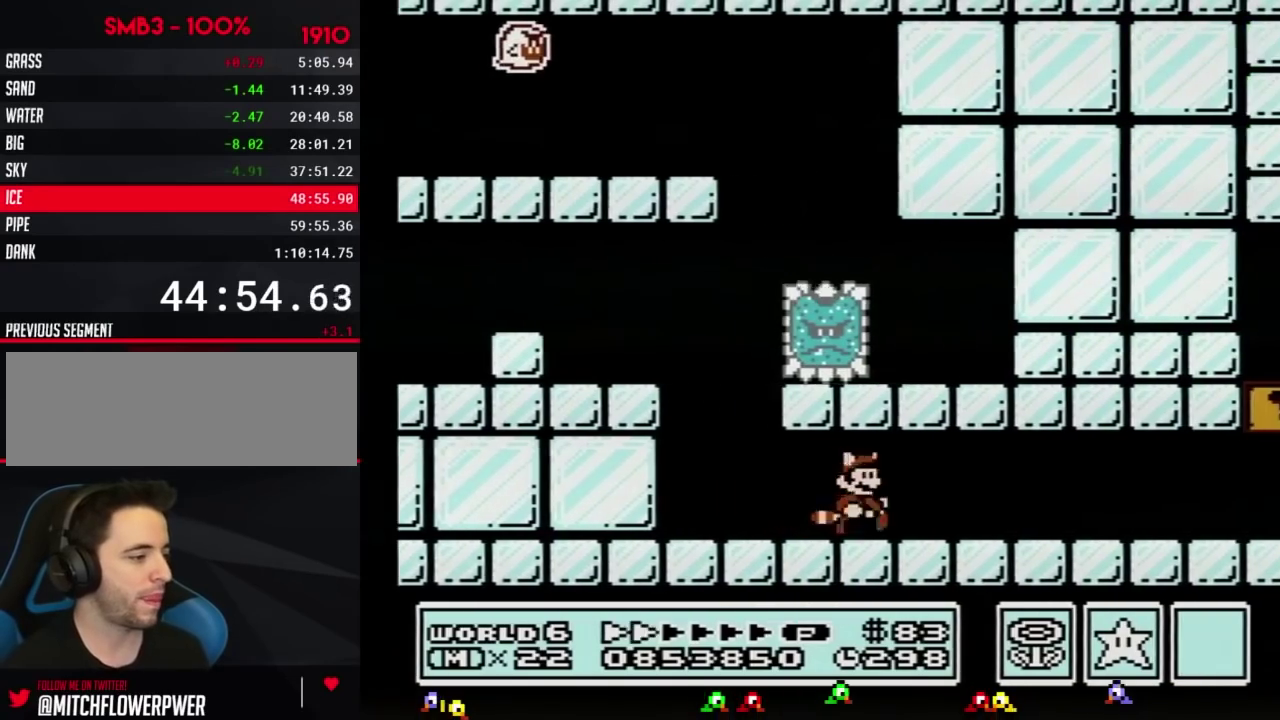
{"buttons": ["B", "DPAD_RIGHT"], "events": []}
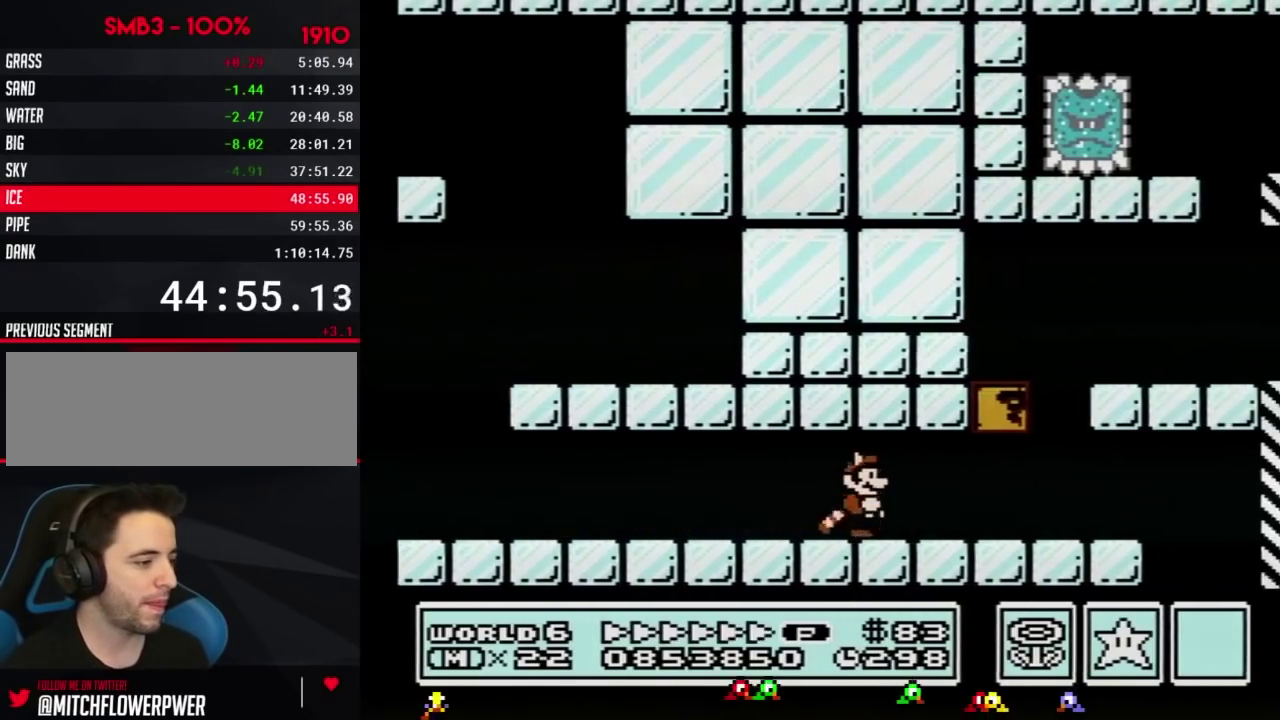
{"buttons": ["B", "DPAD_RIGHT"], "events": []}
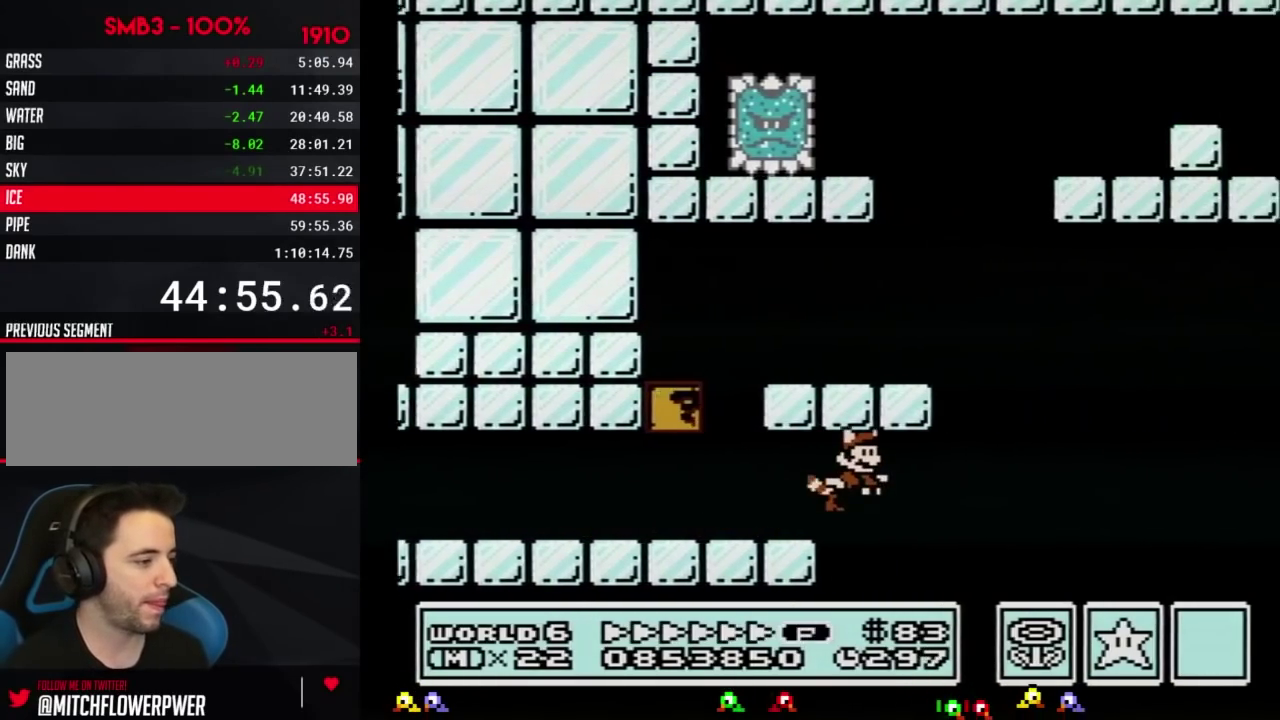
{"buttons": ["B", "DPAD_RIGHT"], "events": [[17, "A", "down"], [217, "A", "up"]]}
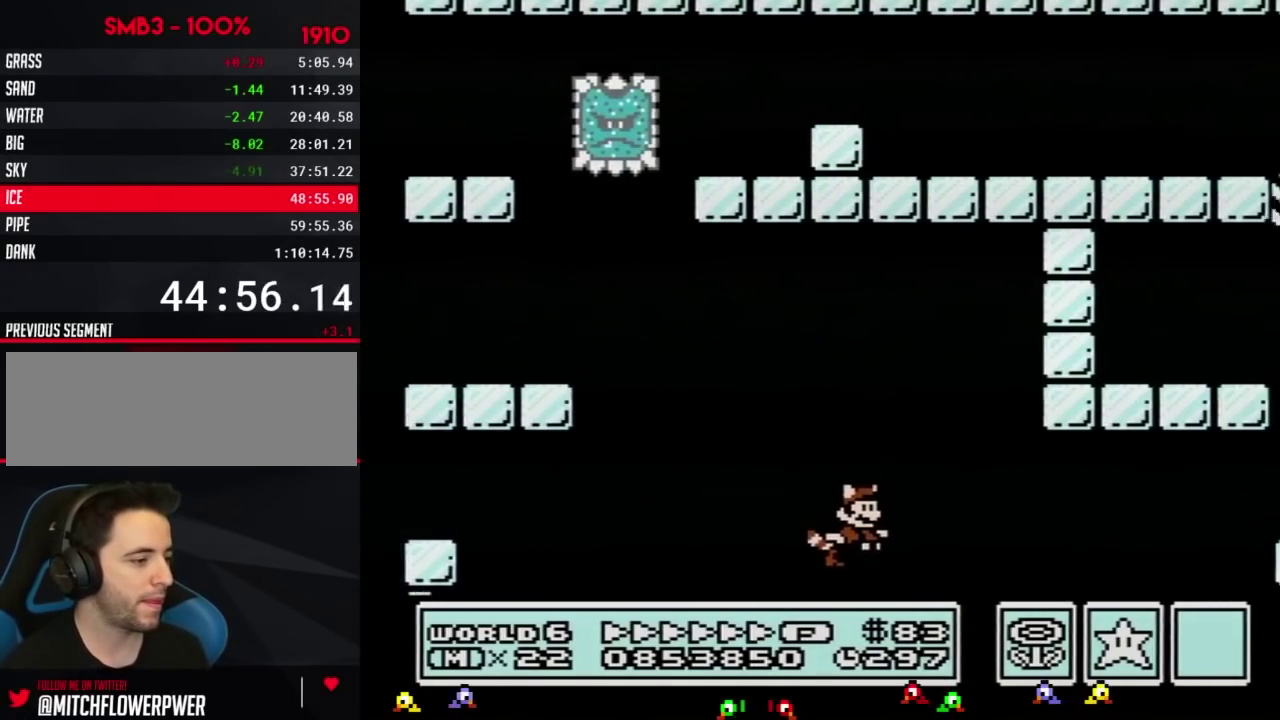
{"buttons": ["B", "DPAD_RIGHT"], "events": [[151, "A", "down"], [234, "A", "up"], [401, "A", "down"], [501, "A", "up"]]}
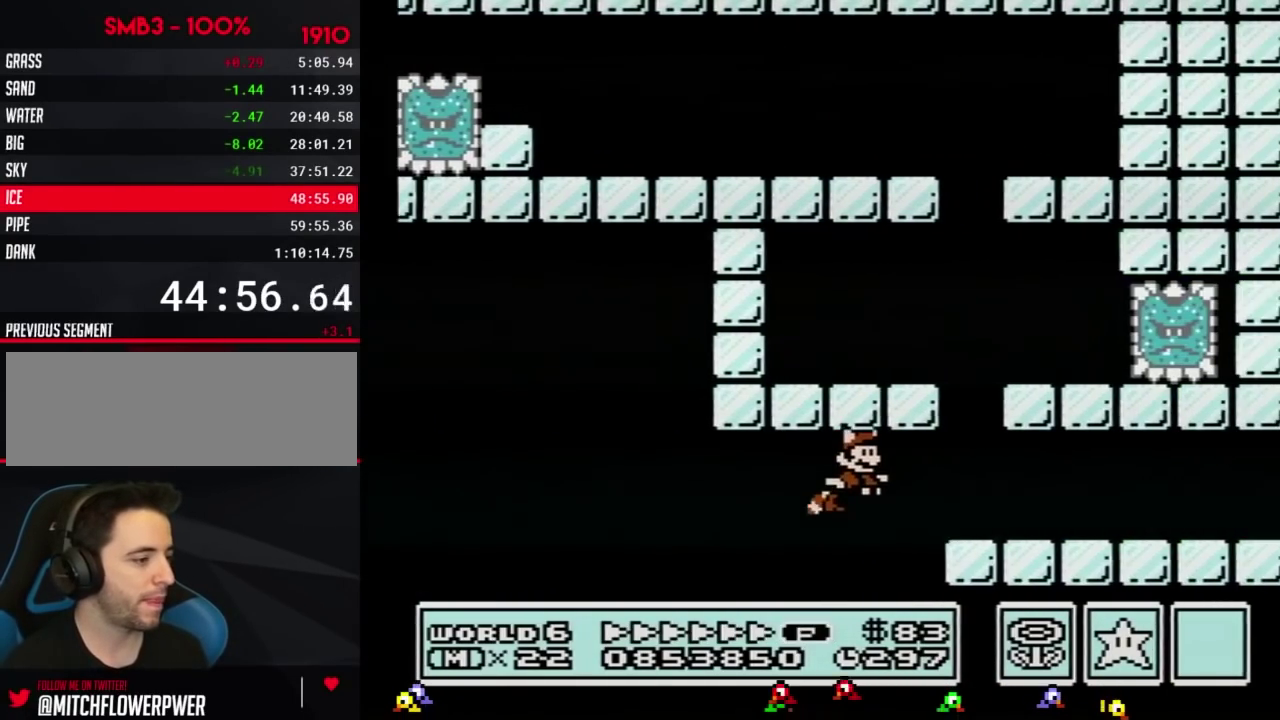
{"buttons": ["B", "DPAD_RIGHT"], "events": []}
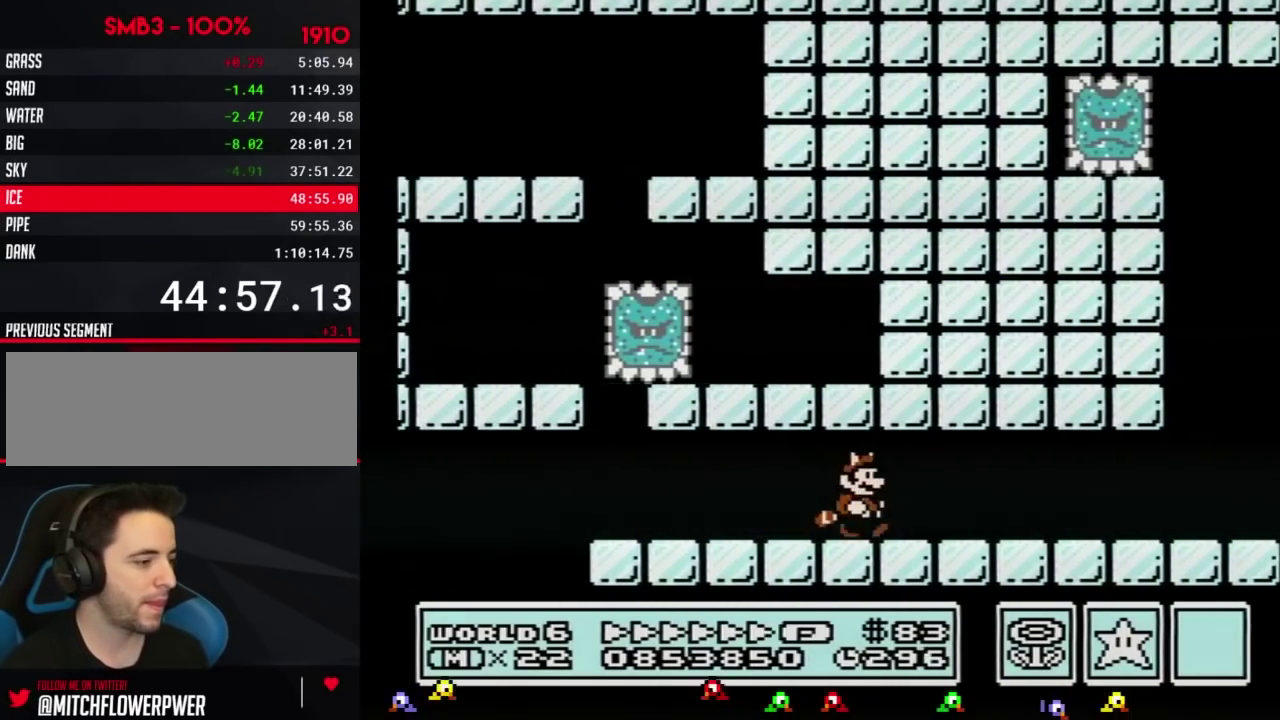
{"buttons": ["B", "DPAD_RIGHT"], "events": []}
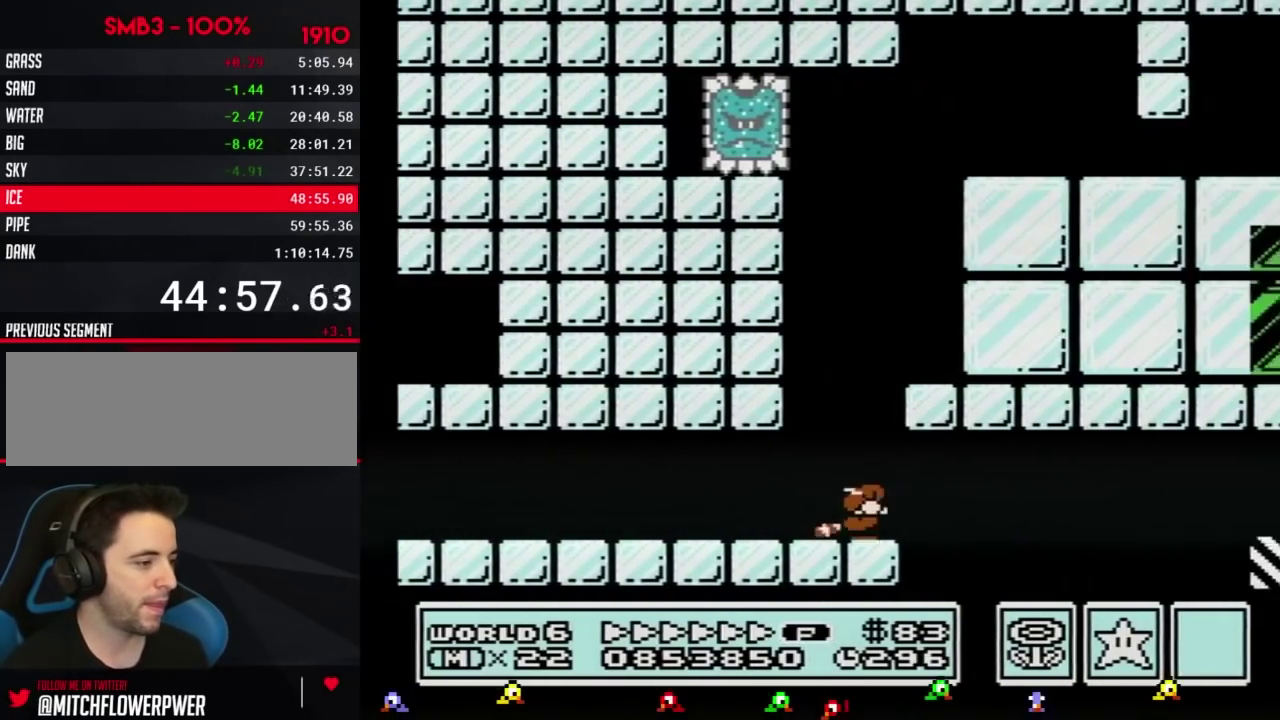
{"buttons": ["A", "B", "DPAD_RIGHT"], "events": [[83, "DPAD_DOWN", "down"], [117, "DPAD_RIGHT", "up"], [150, "A", "down"], [184, "DPAD_DOWN", "up"], [184, "DPAD_RIGHT", "down"], [217, "A", "up"], [267, "A", "down"], [334, "A", "up"], [484, "A", "down"]]}
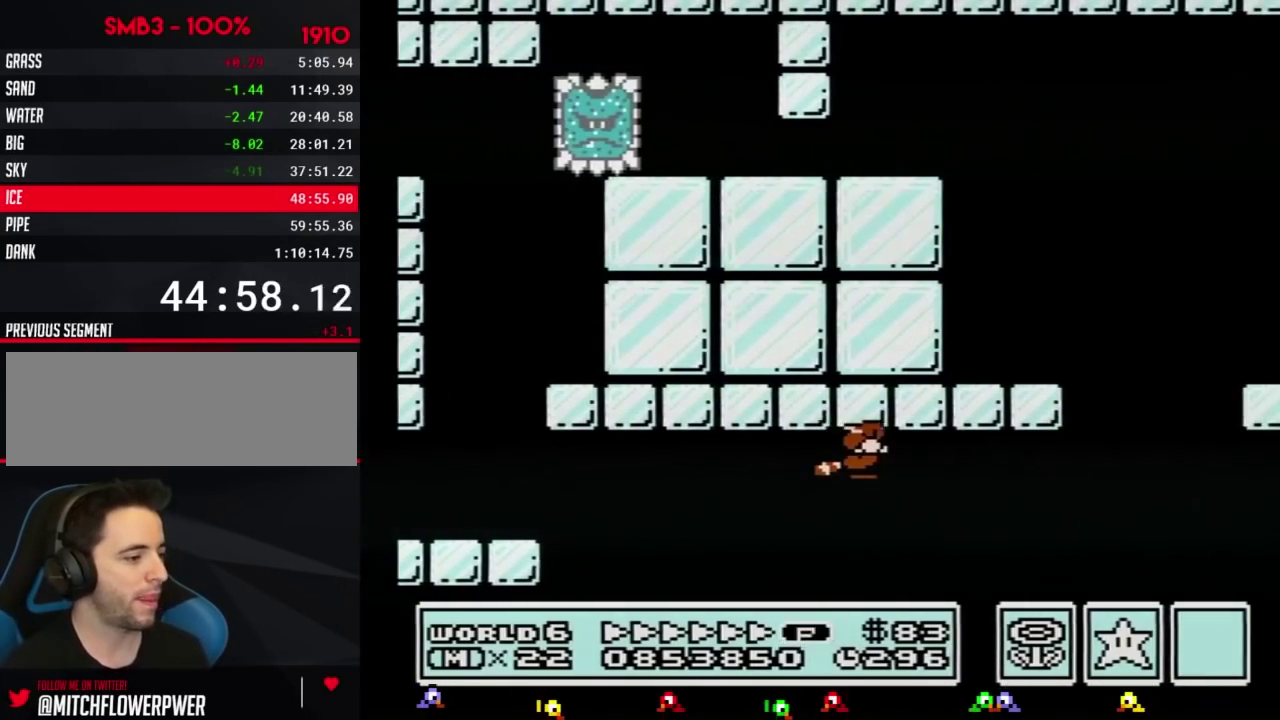
{"buttons": ["B", "DPAD_RIGHT"], "events": [[51, "A", "up"], [117, "A", "down"], [184, "A", "up"], [251, "A", "down"], [301, "A", "up"], [301, "DPAD_RIGHT", "up"], [384, "A", "down"], [434, "A", "up"], [484, "DPAD_RIGHT", "down"]]}
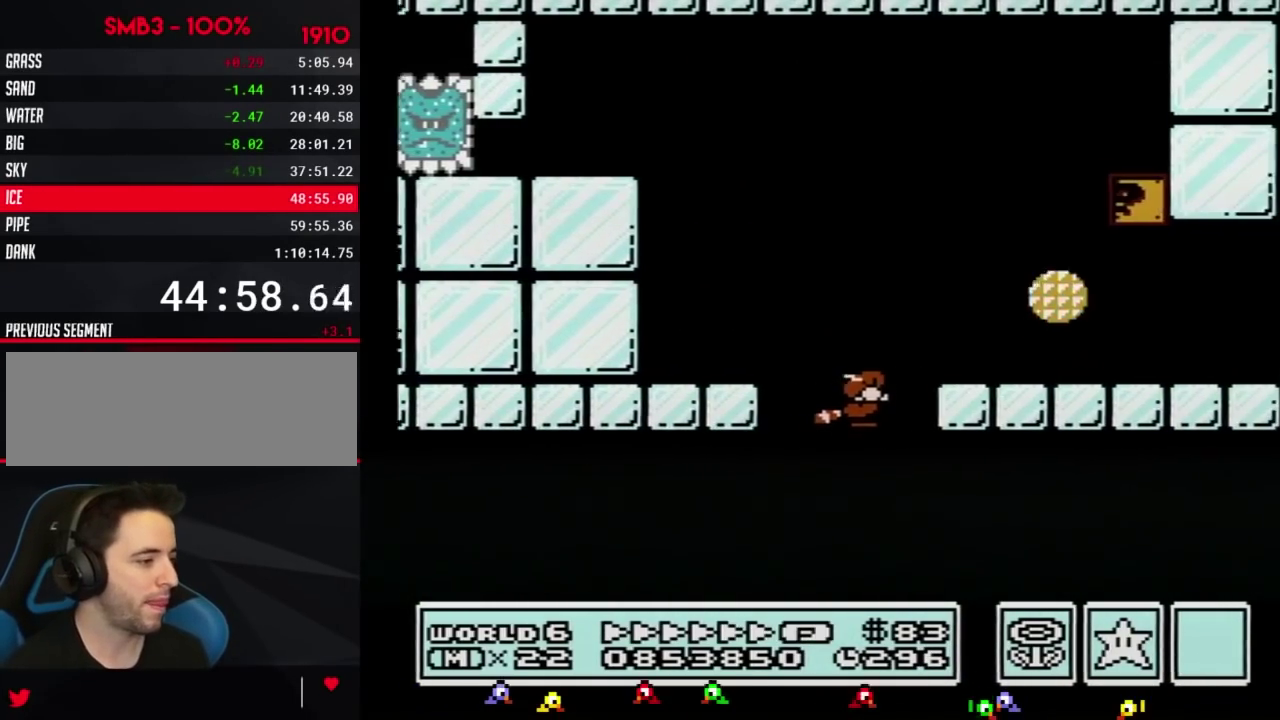
{"buttons": ["B", "DPAD_RIGHT"], "events": [[17, "A", "down"], [150, "A", "up"]]}
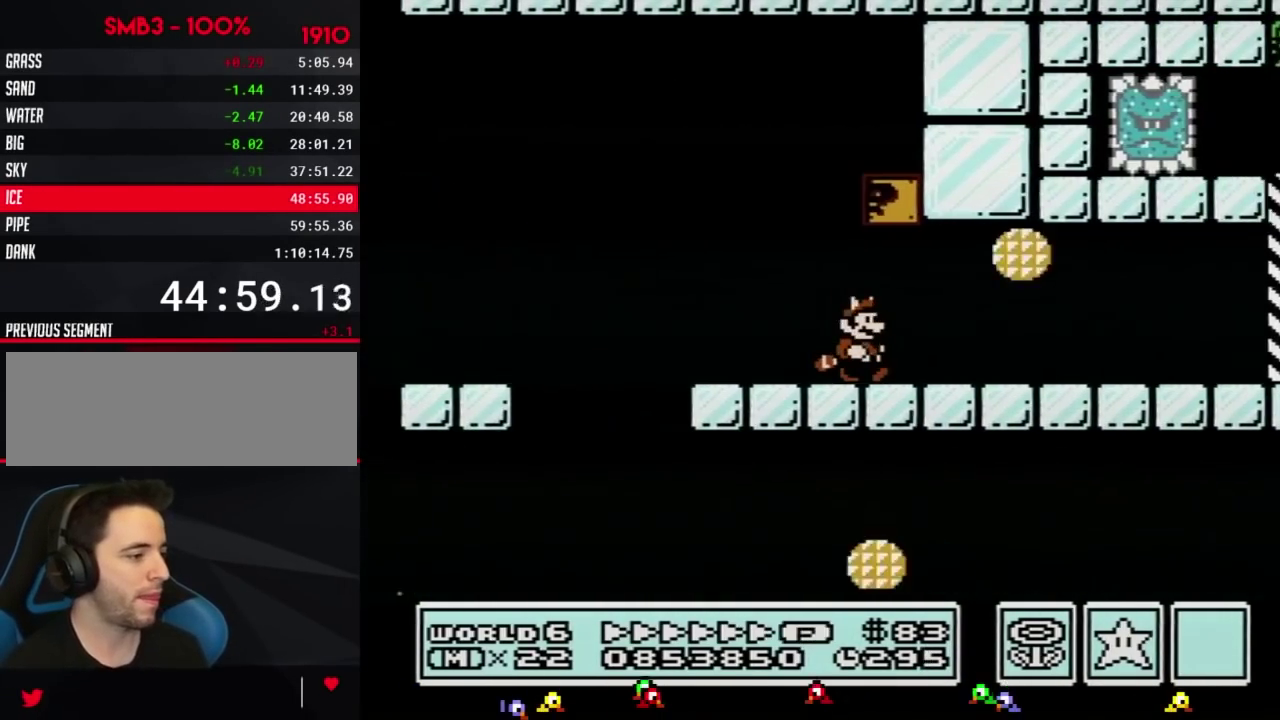
{"buttons": ["B", "DPAD_RIGHT"], "events": []}
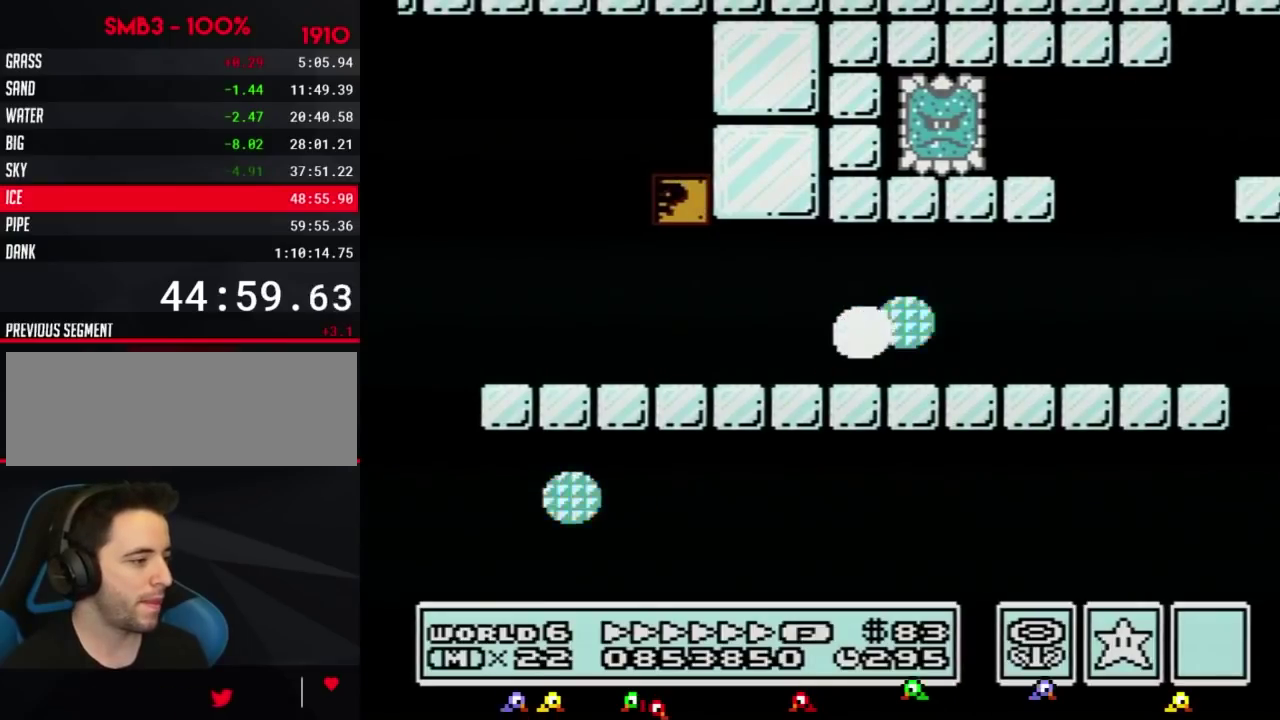
{"buttons": ["A", "B", "DPAD_RIGHT"], "events": [[484, "A", "down"]]}
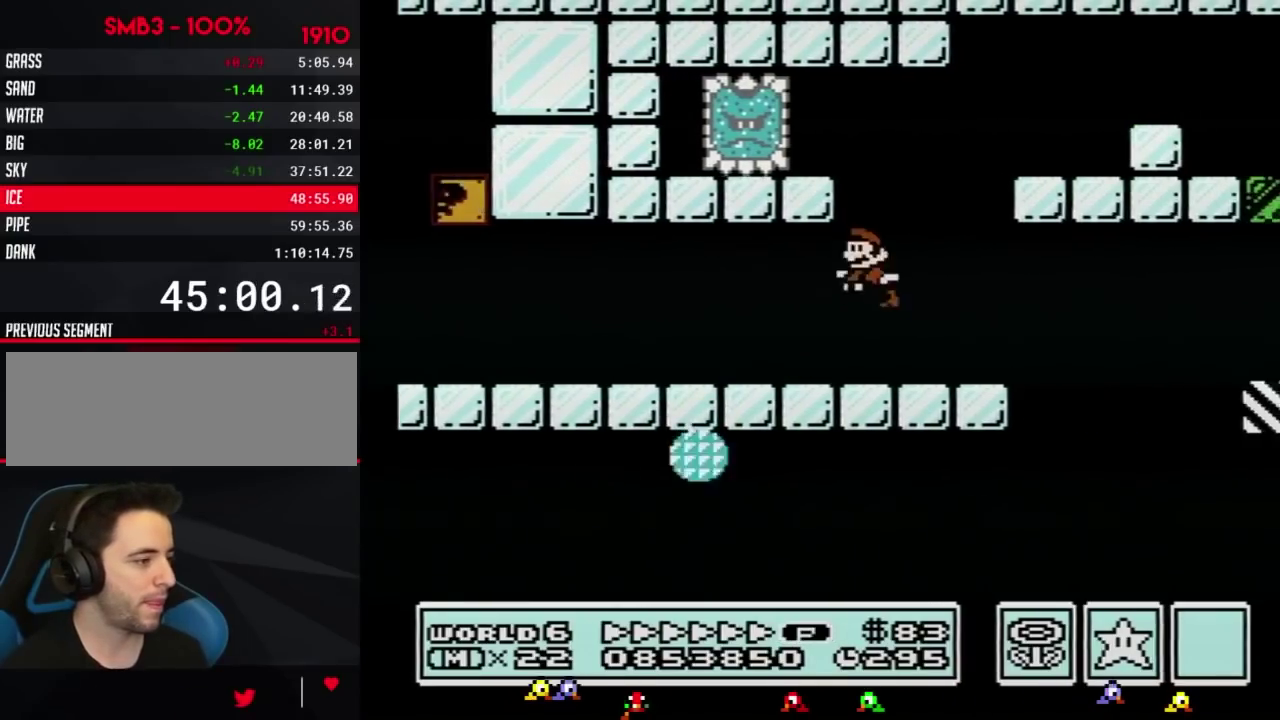
{"buttons": ["B", "DPAD_RIGHT"], "events": [[17, "DPAD_LEFT", "down"], [17, "DPAD_RIGHT", "up"], [117, "DPAD_LEFT", "up"], [151, "DPAD_RIGHT", "down"], [468, "A", "up"]]}
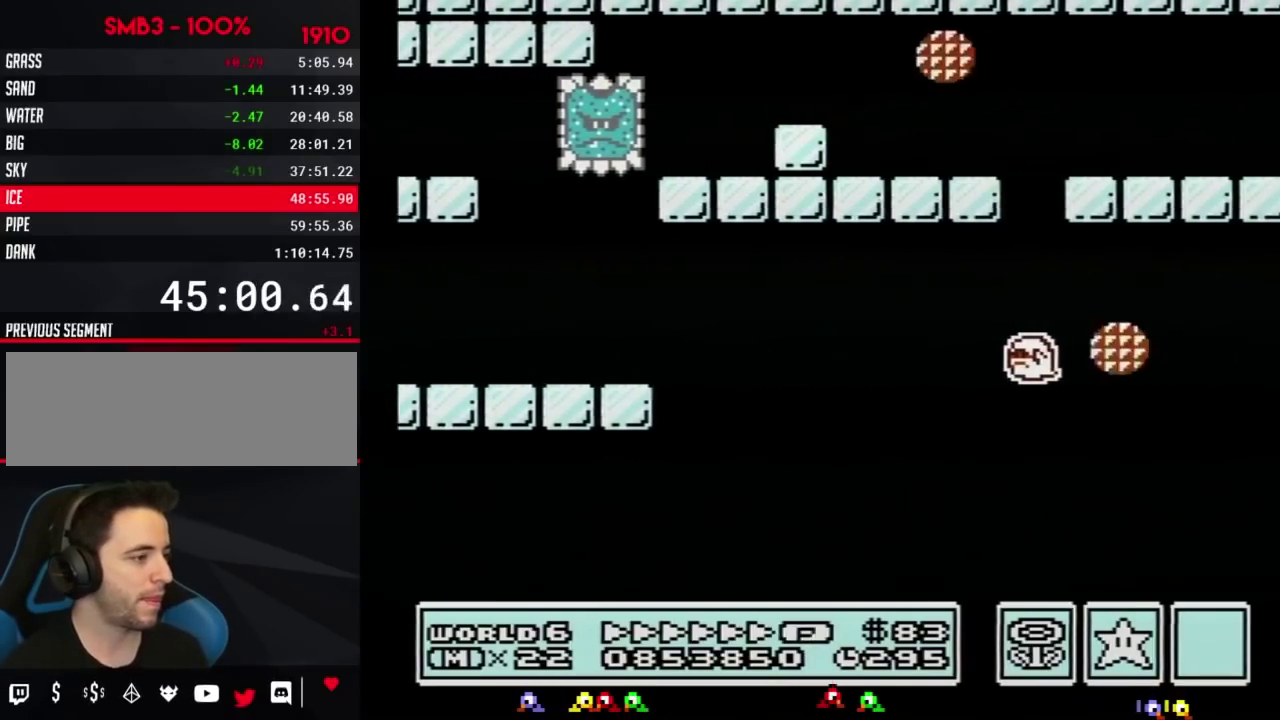
{"buttons": ["B", "DPAD_RIGHT"], "events": []}
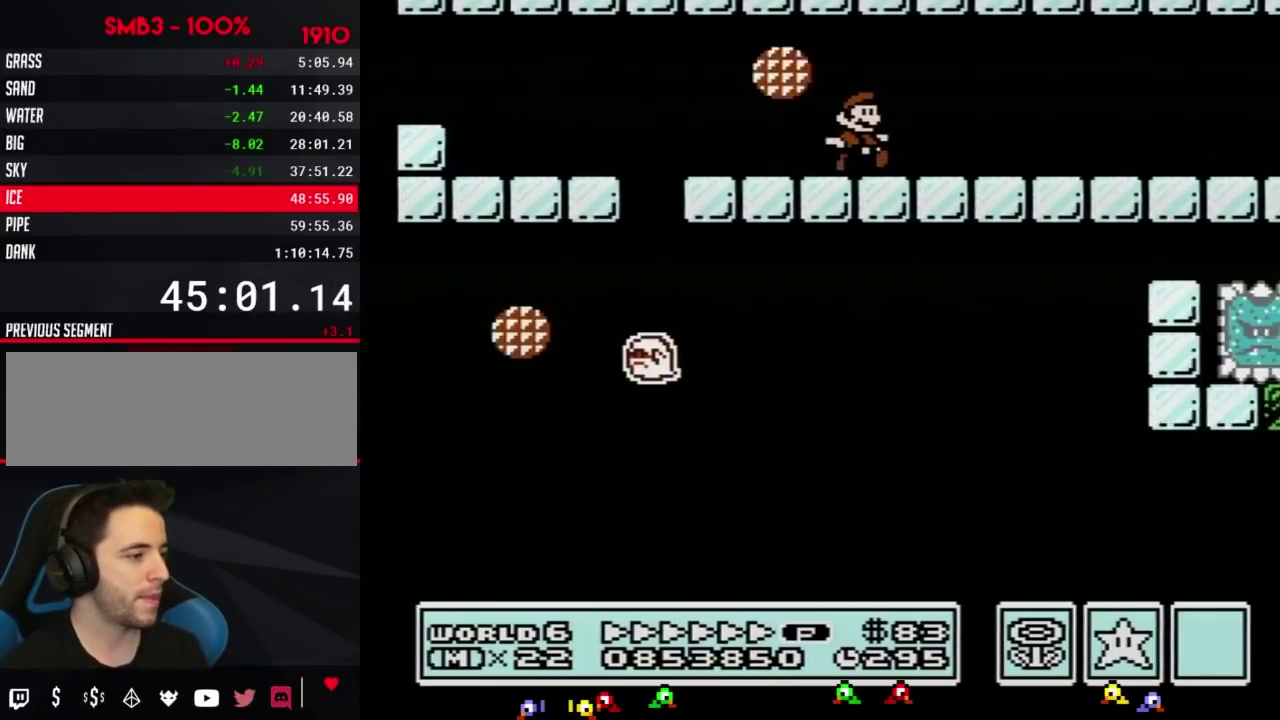
{"buttons": ["B", "DPAD_LEFT"], "events": [[334, "DPAD_LEFT", "down"], [334, "DPAD_RIGHT", "up"]]}
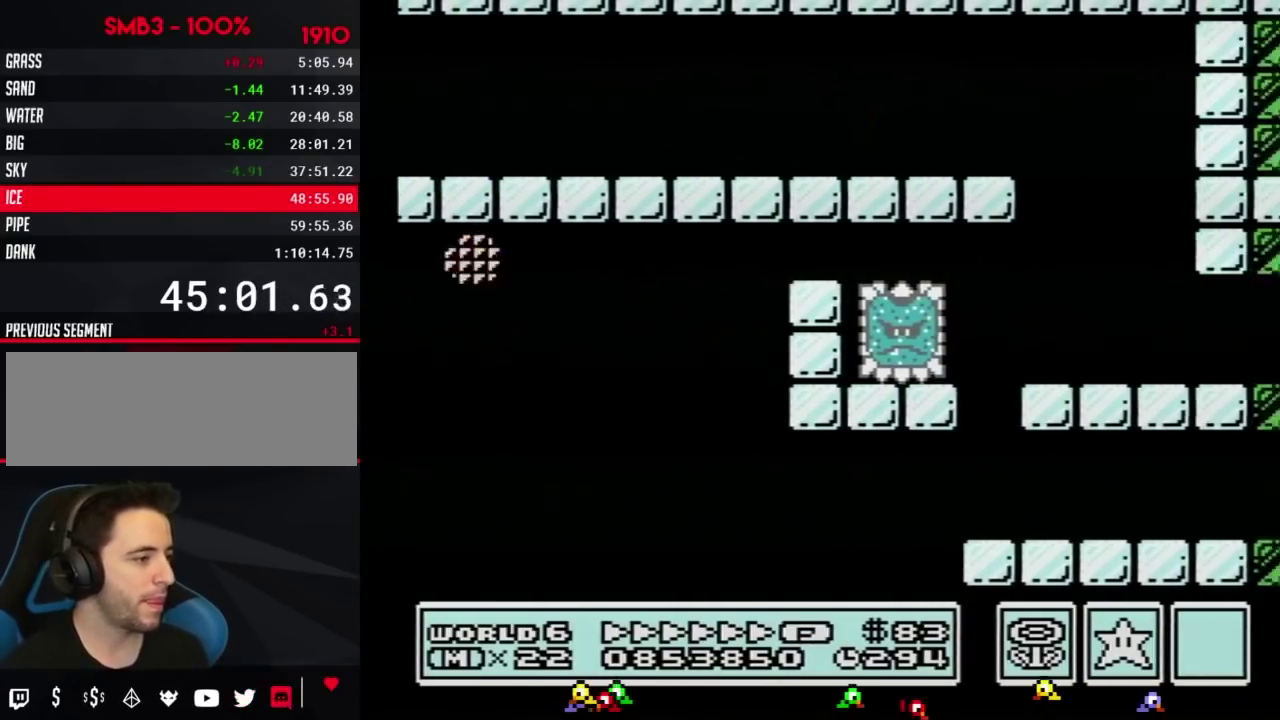
{"buttons": ["A", "B", "DPAD_LEFT"], "events": [[334, "A", "down"]]}